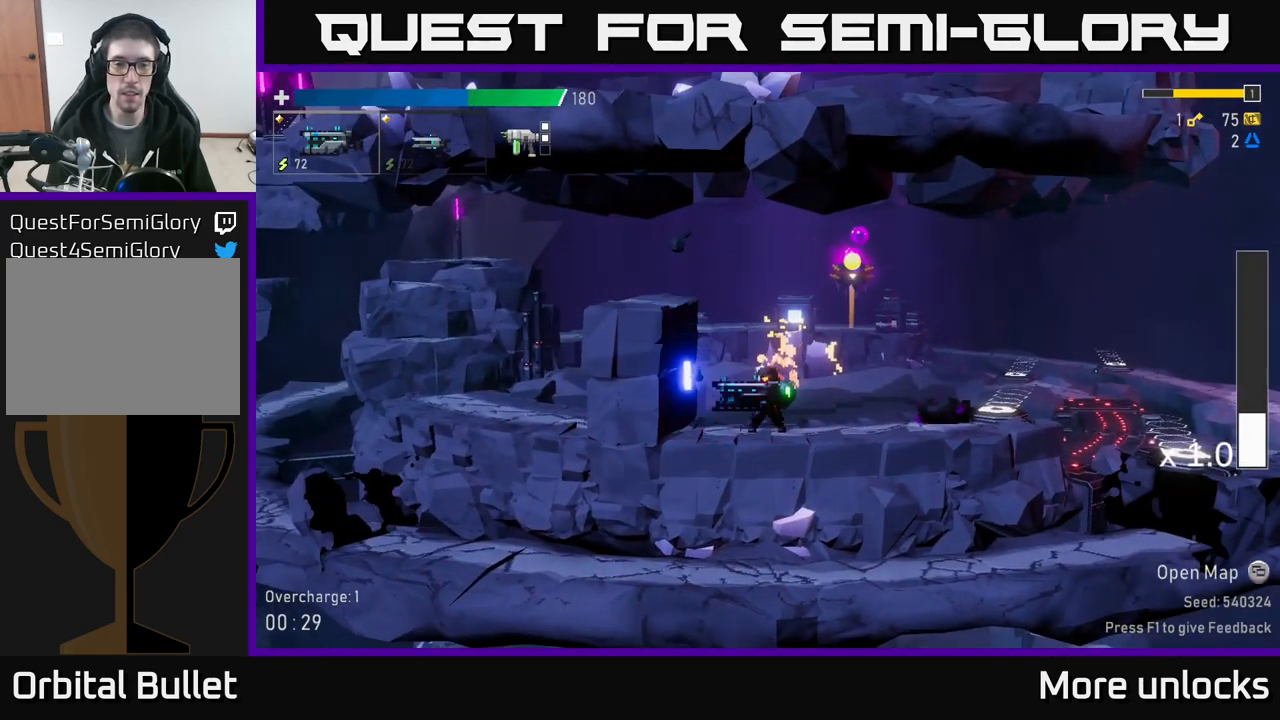
Gameplay with a controller (Xbox layout); each line is a JSON object with the inputs held at the frame after it (dt_ms = milliseconds from this image to that frame). "events" lists button and stick changes between this image and that frame as [ms after this image, input, new state], when the widget could be followed in between.
{"dt_ms": 500, "buttons": ["R2"], "left_stick": "center", "right_stick": "center", "events": [[50, "left_stick", "left"], [267, "left_stick", "center"], [284, "A", "down"], [467, "A", "up"], [500, "R2", "down"]]}
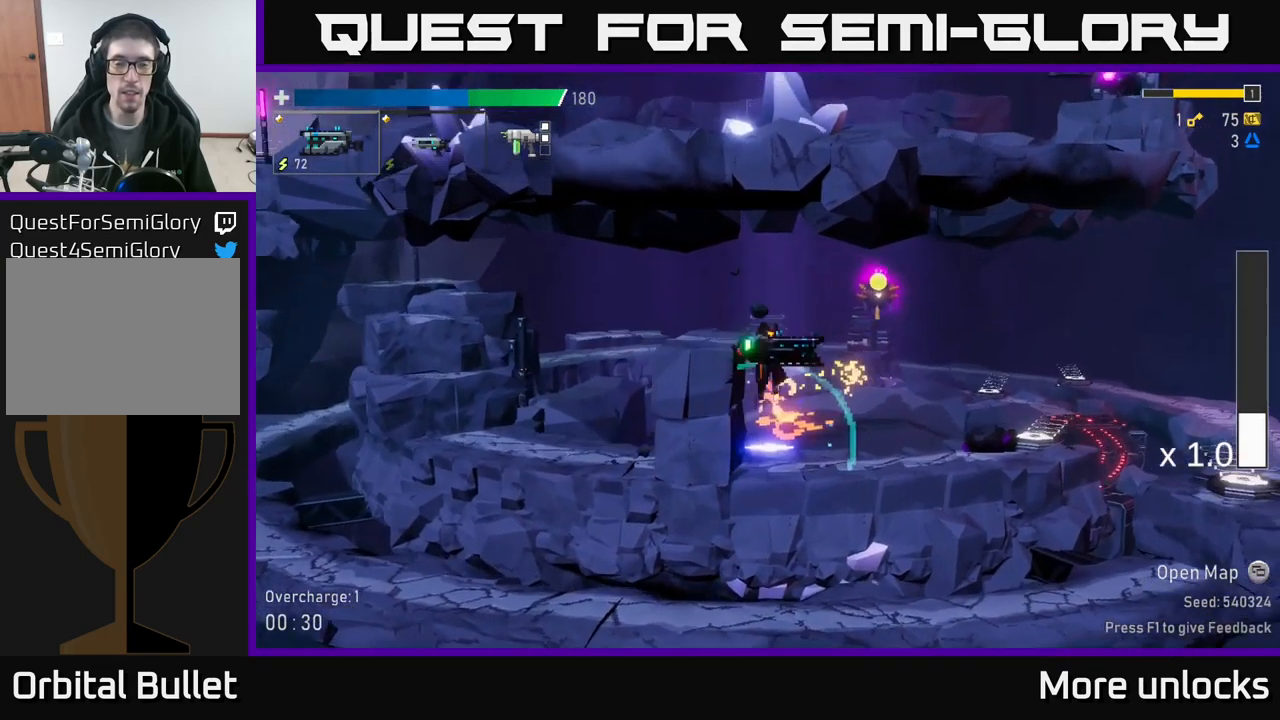
{"dt_ms": 500, "buttons": ["R2"], "left_stick": "center", "right_stick": "center", "events": []}
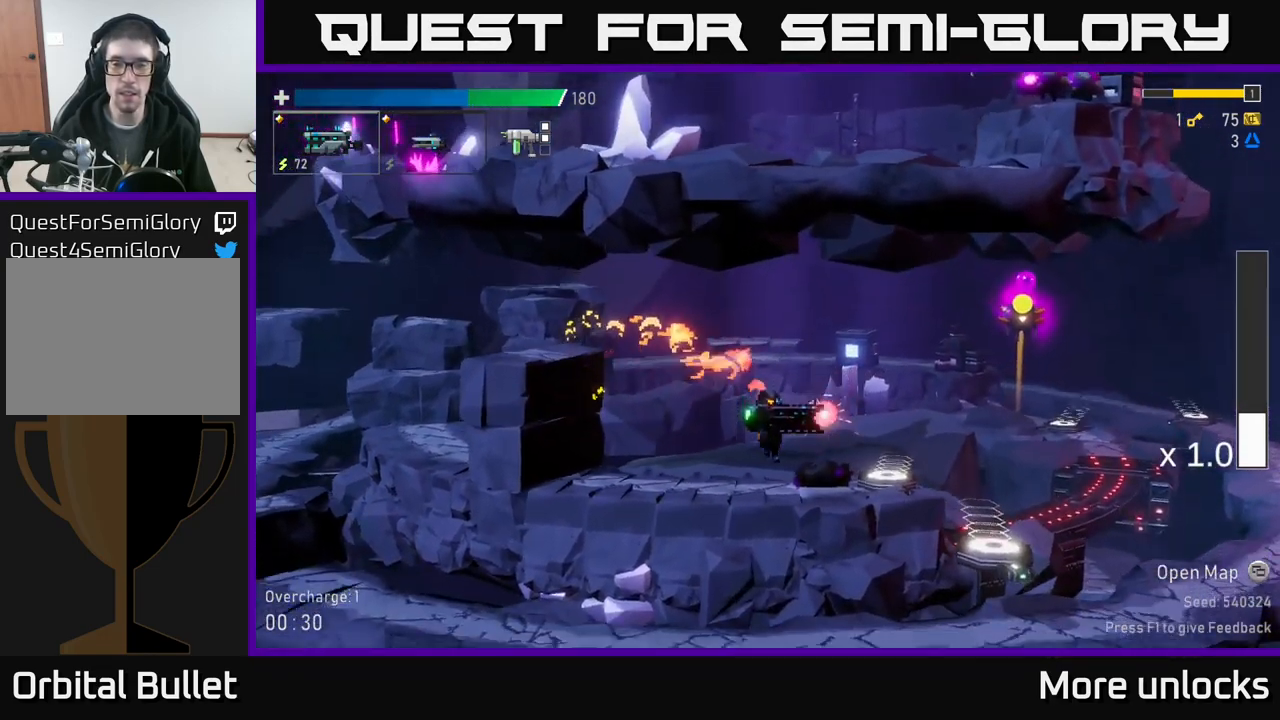
{"dt_ms": 500, "buttons": ["A", "R2"], "left_stick": "center", "right_stick": "center", "events": [[467, "A", "down"]]}
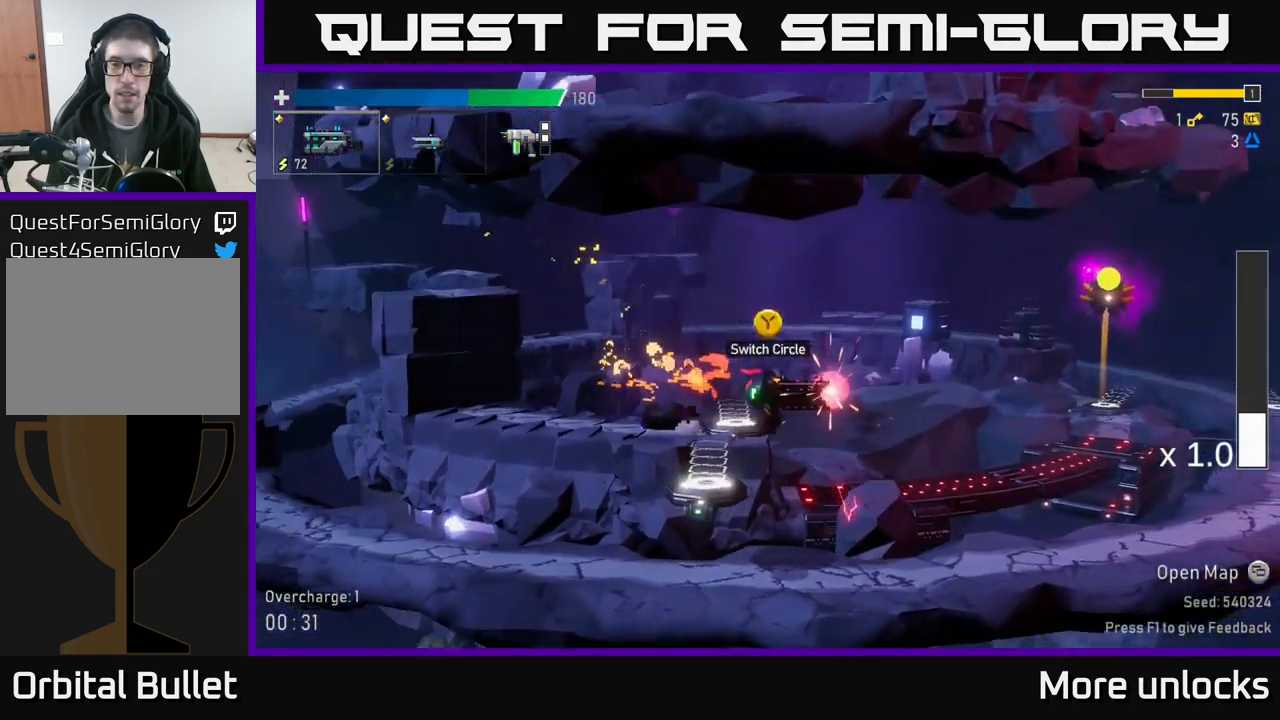
{"dt_ms": 500, "buttons": ["R2"], "left_stick": "center", "right_stick": "center", "events": [[267, "A", "up"]]}
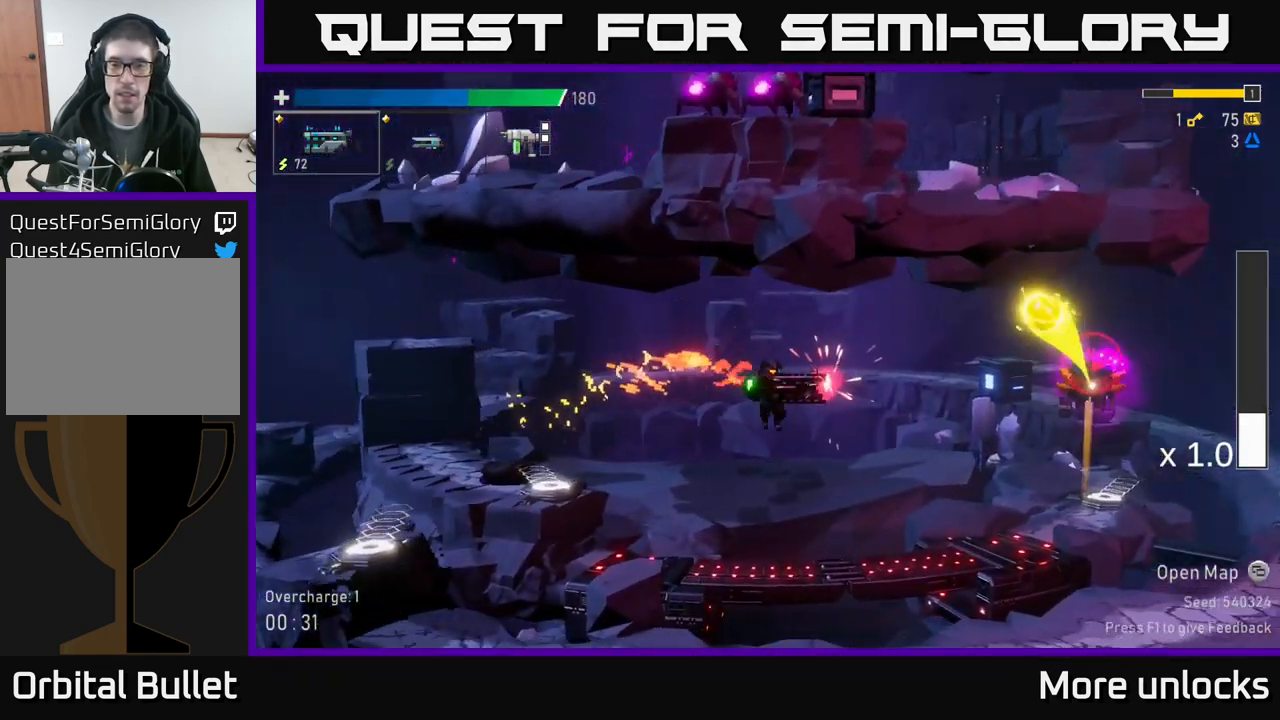
{"dt_ms": 500, "buttons": ["R2"], "left_stick": "center", "right_stick": "center", "events": [[67, "R2", "up"], [334, "R2", "down"]]}
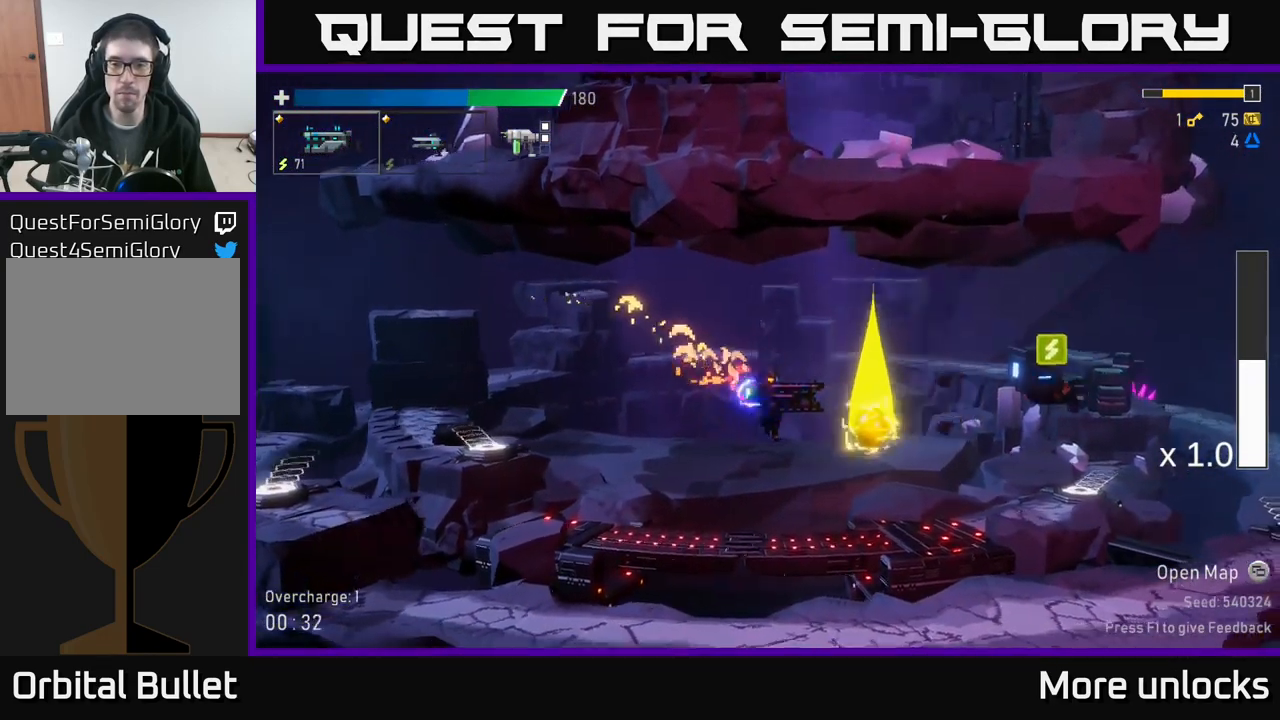
{"dt_ms": 516, "buttons": ["R2"], "left_stick": "left", "right_stick": "center", "events": [[50, "left_stick", "left"]]}
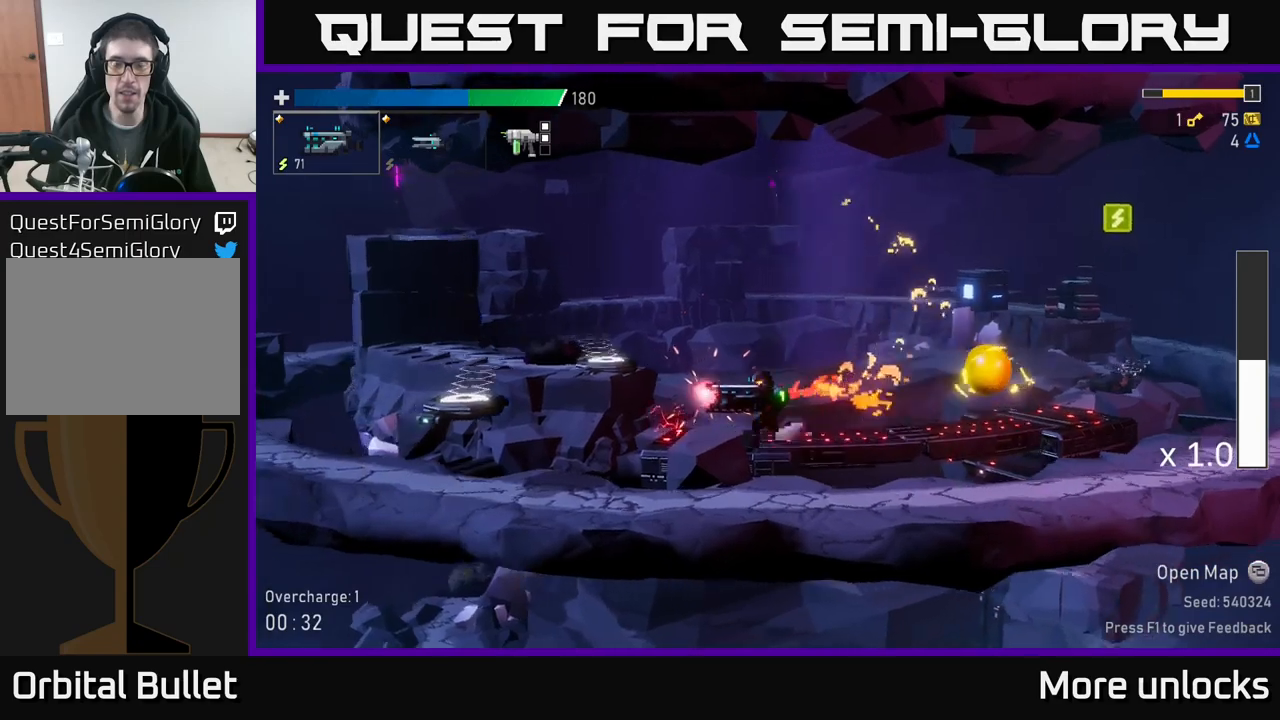
{"dt_ms": 500, "buttons": ["R2"], "left_stick": "center", "right_stick": "center", "events": [[67, "left_stick", "center"], [284, "A", "down"], [467, "A", "up"]]}
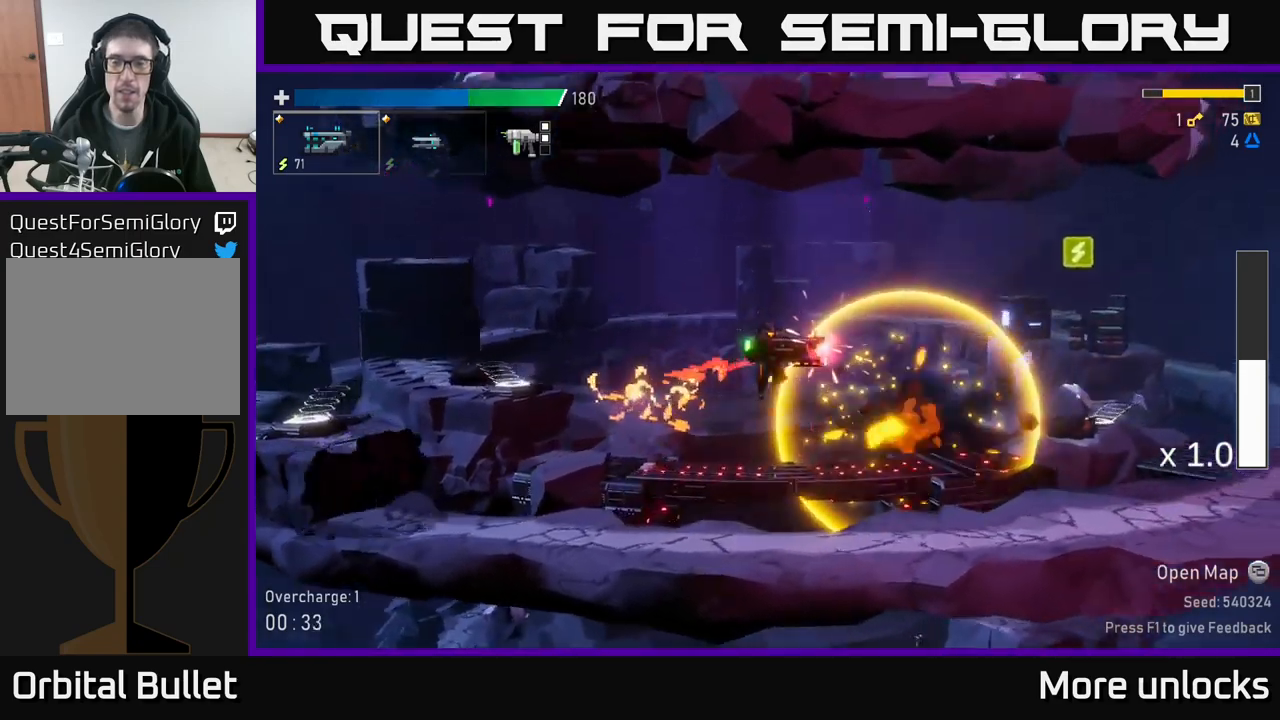
{"dt_ms": 1000, "buttons": ["R2"], "left_stick": "center", "right_stick": "center"}
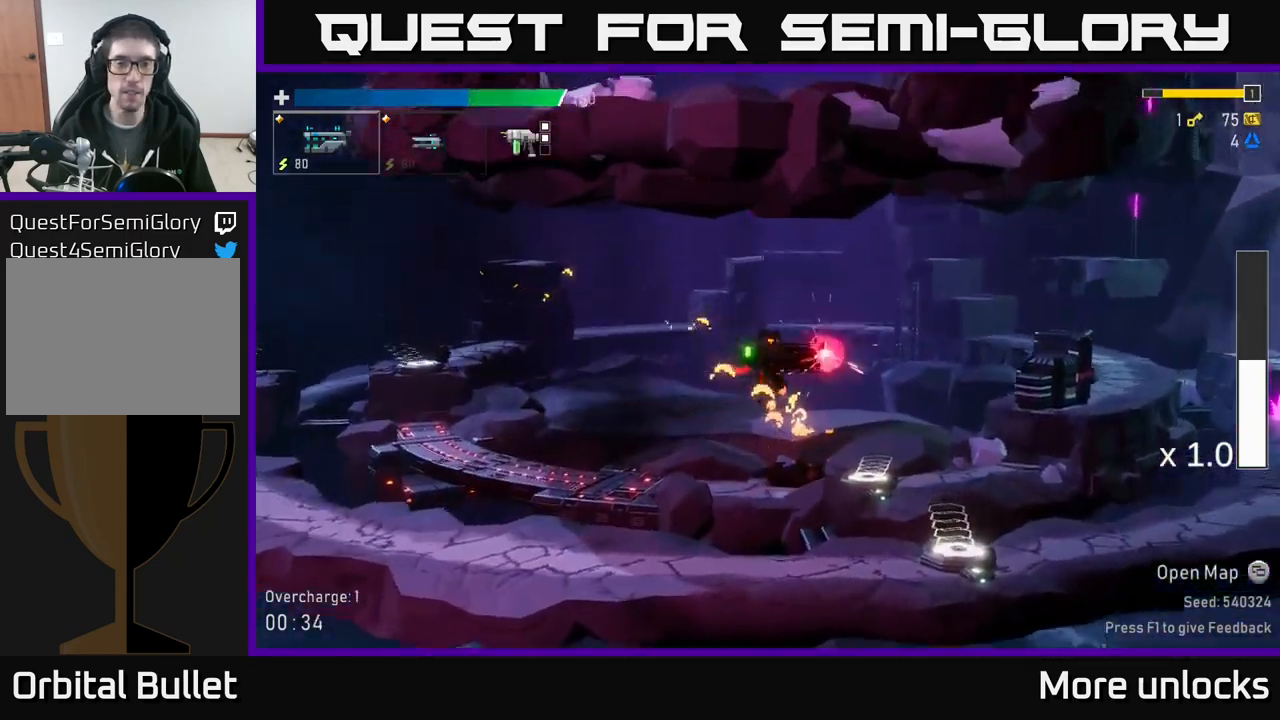
{"dt_ms": 500, "buttons": ["R2"], "left_stick": "left", "right_stick": "center", "events": [[200, "left_stick", "left"]]}
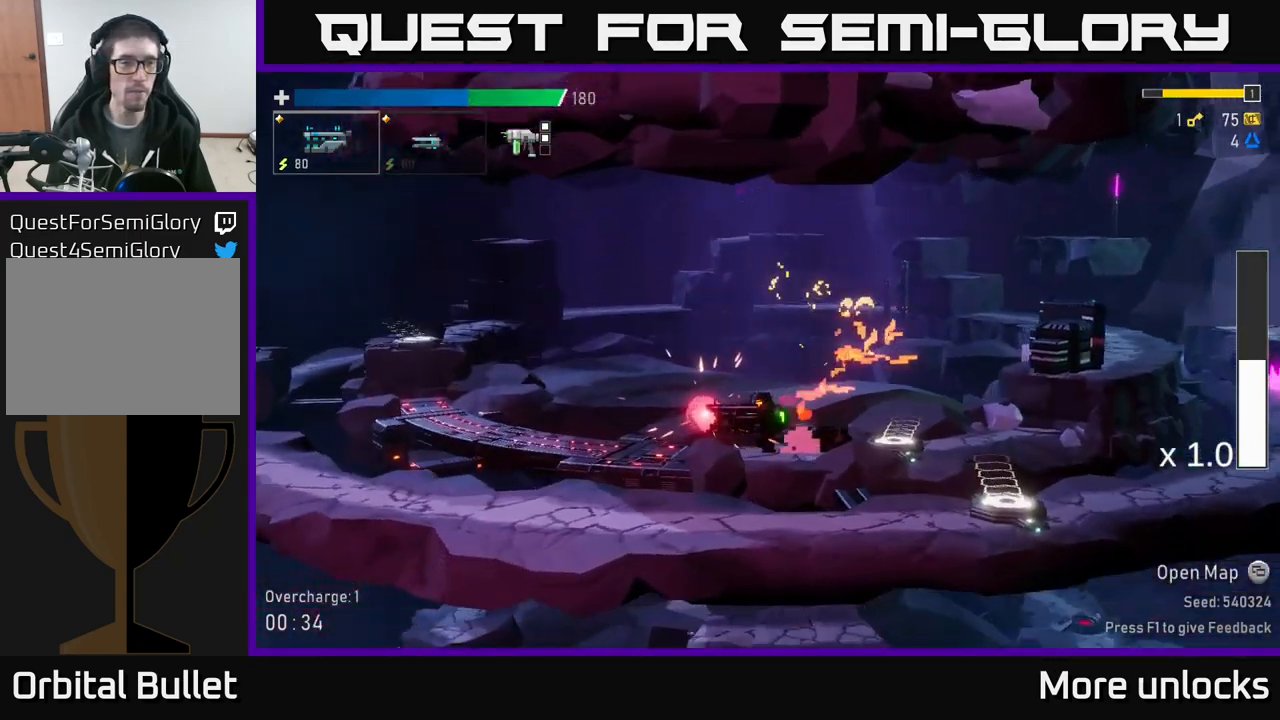
{"dt_ms": 500, "buttons": ["R2"], "left_stick": "left", "right_stick": "center", "events": [[300, "A", "down"], [484, "A", "up"]]}
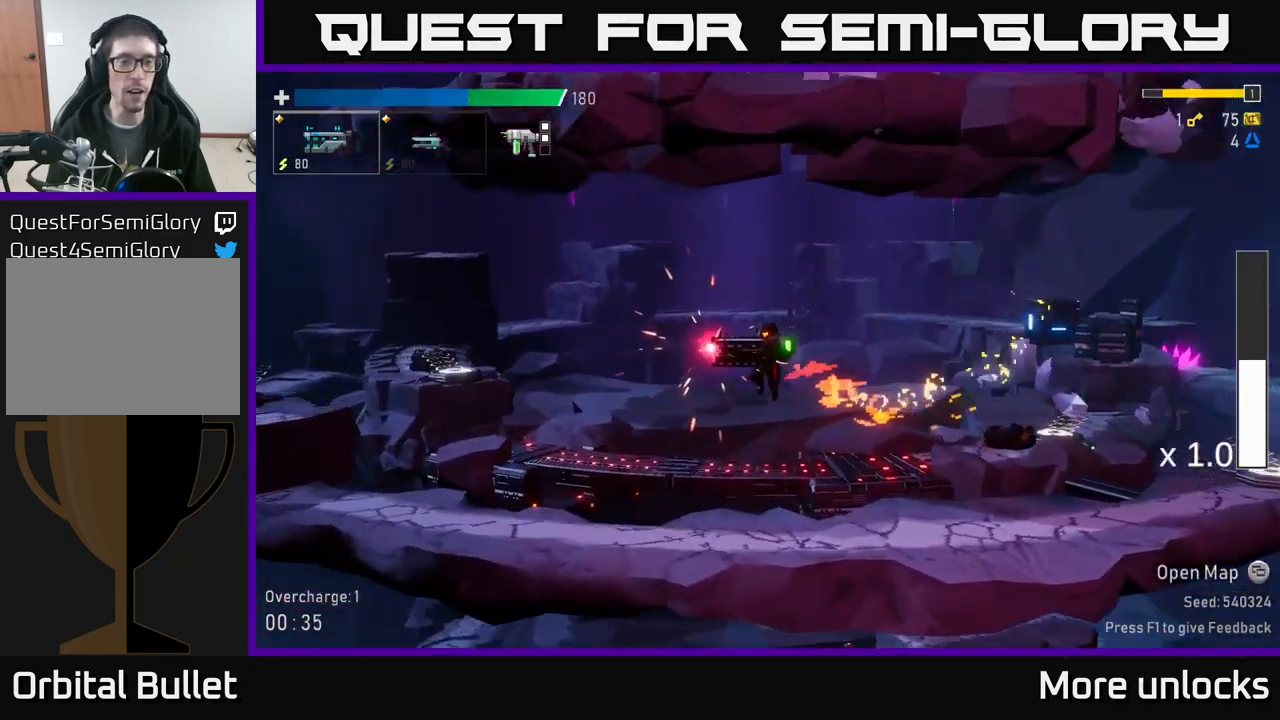
{"dt_ms": 500, "buttons": ["R2"], "left_stick": "left", "right_stick": "center", "events": [[117, "A", "down"], [300, "X", "down"], [317, "A", "up"], [500, "X", "up"]]}
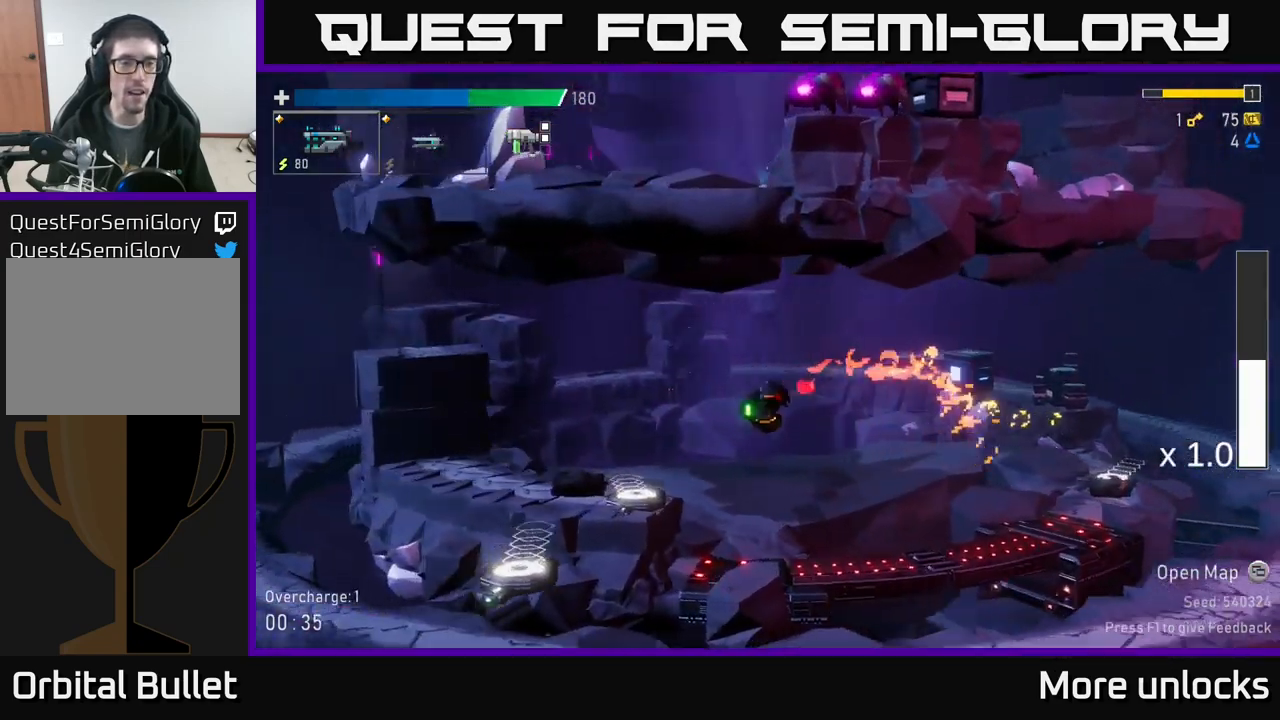
{"dt_ms": 500, "buttons": ["R2"], "left_stick": "left", "right_stick": "center", "events": []}
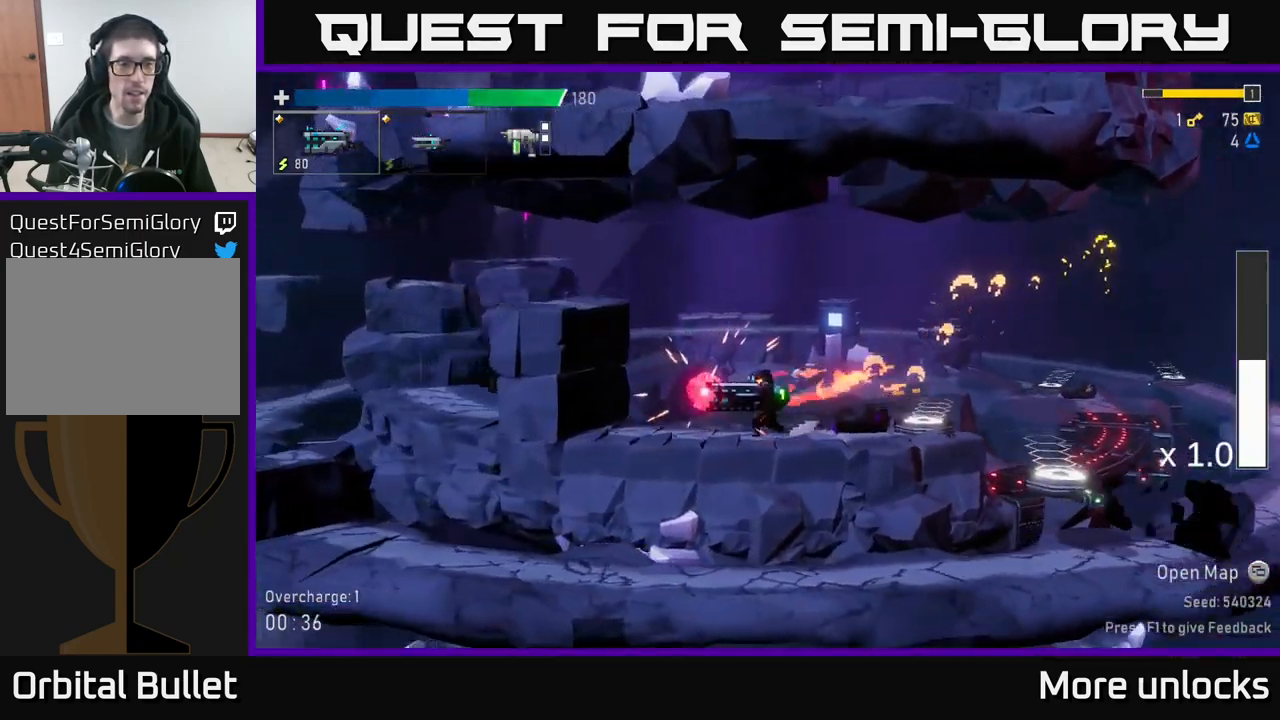
{"dt_ms": 500, "buttons": [], "left_stick": "center", "right_stick": "center", "events": [[34, "left_stick", "center"], [234, "R2", "up"]]}
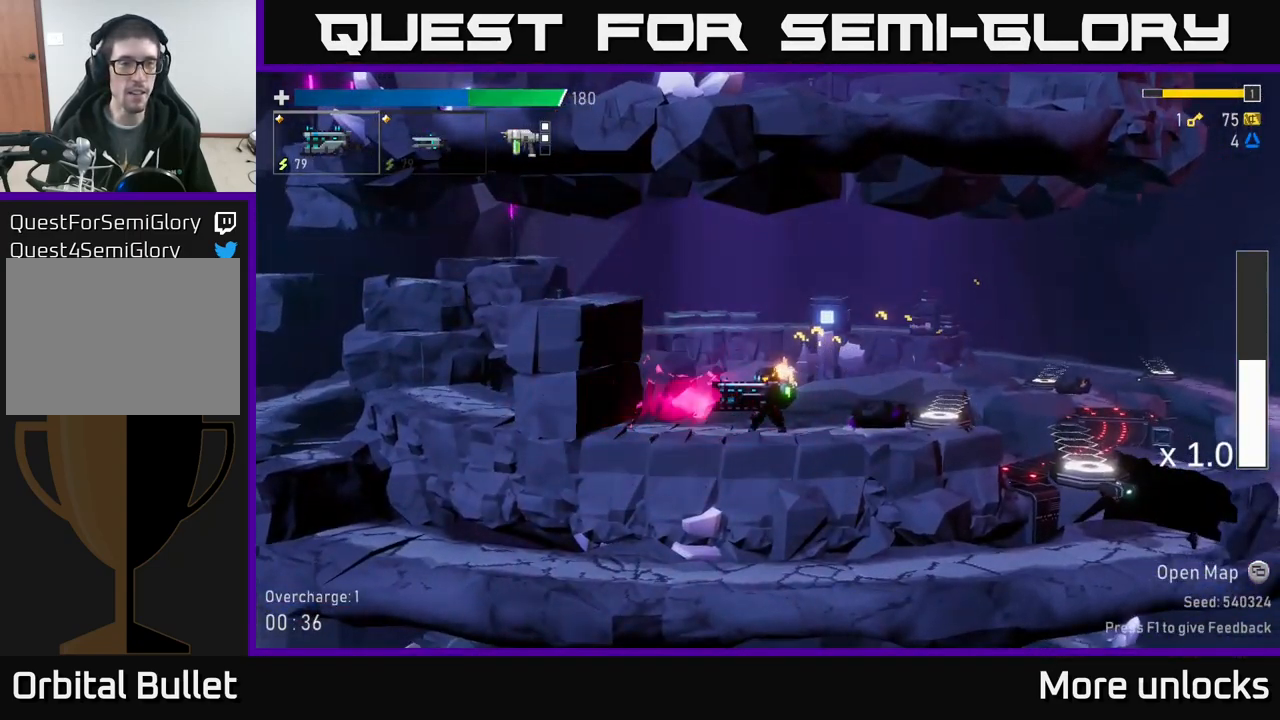
{"dt_ms": 500, "buttons": [], "left_stick": "left", "right_stick": "center", "events": [[317, "A", "down"], [384, "left_stick", "left"], [400, "A", "up"]]}
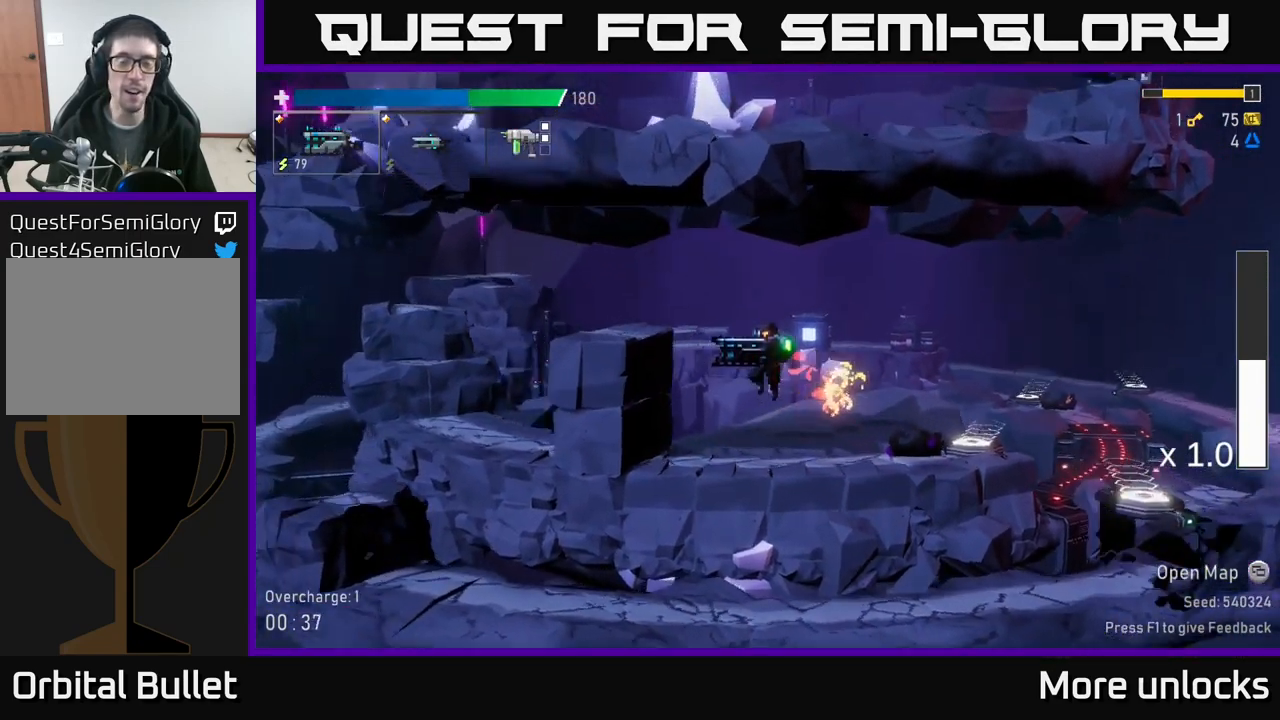
{"dt_ms": 484, "buttons": [], "left_stick": "left", "right_stick": "center", "events": [[17, "A", "down"], [150, "A", "up"], [334, "left_stick", "center"], [434, "left_stick", "left"]]}
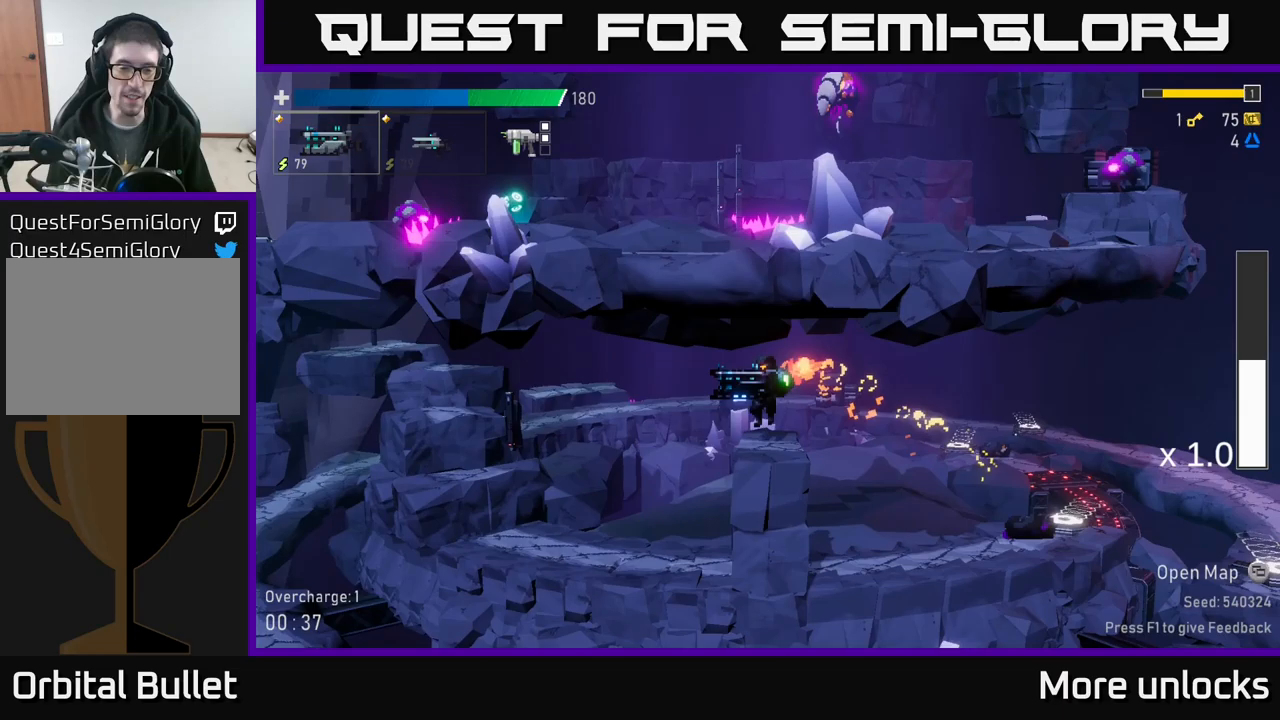
{"dt_ms": 500, "buttons": [], "left_stick": "left", "right_stick": "center", "events": [[150, "A", "down"], [300, "A", "up"]]}
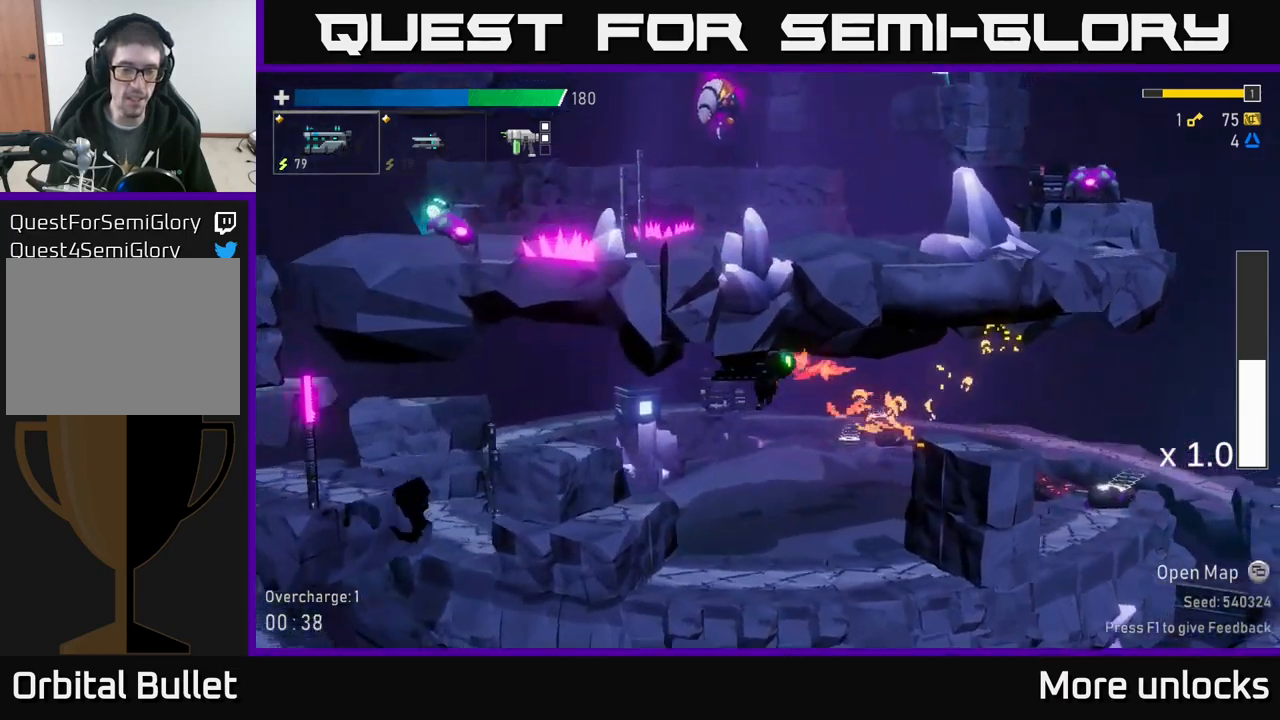
{"dt_ms": 500, "buttons": [], "left_stick": "center", "right_stick": "center", "events": [[67, "A", "down"], [217, "A", "up"], [433, "left_stick", "center"]]}
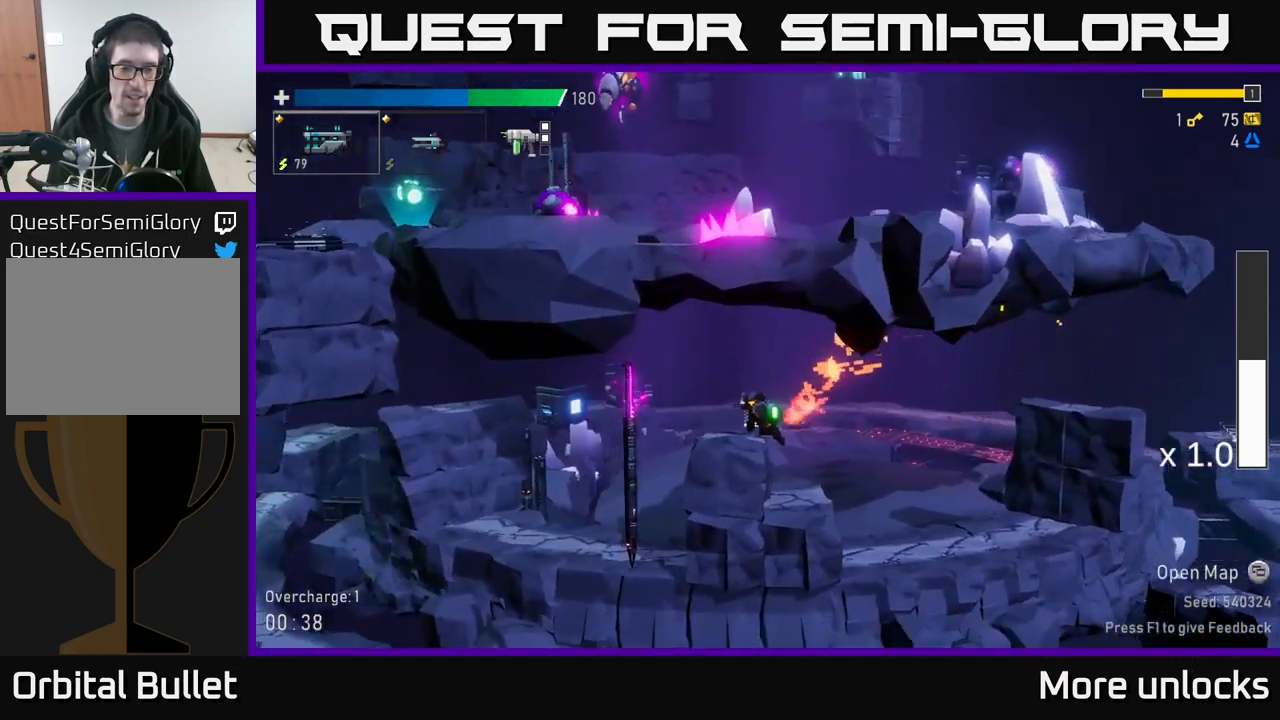
{"dt_ms": 500, "buttons": [], "left_stick": "center", "right_stick": "center", "events": [[283, "A", "down"], [500, "A", "up"]]}
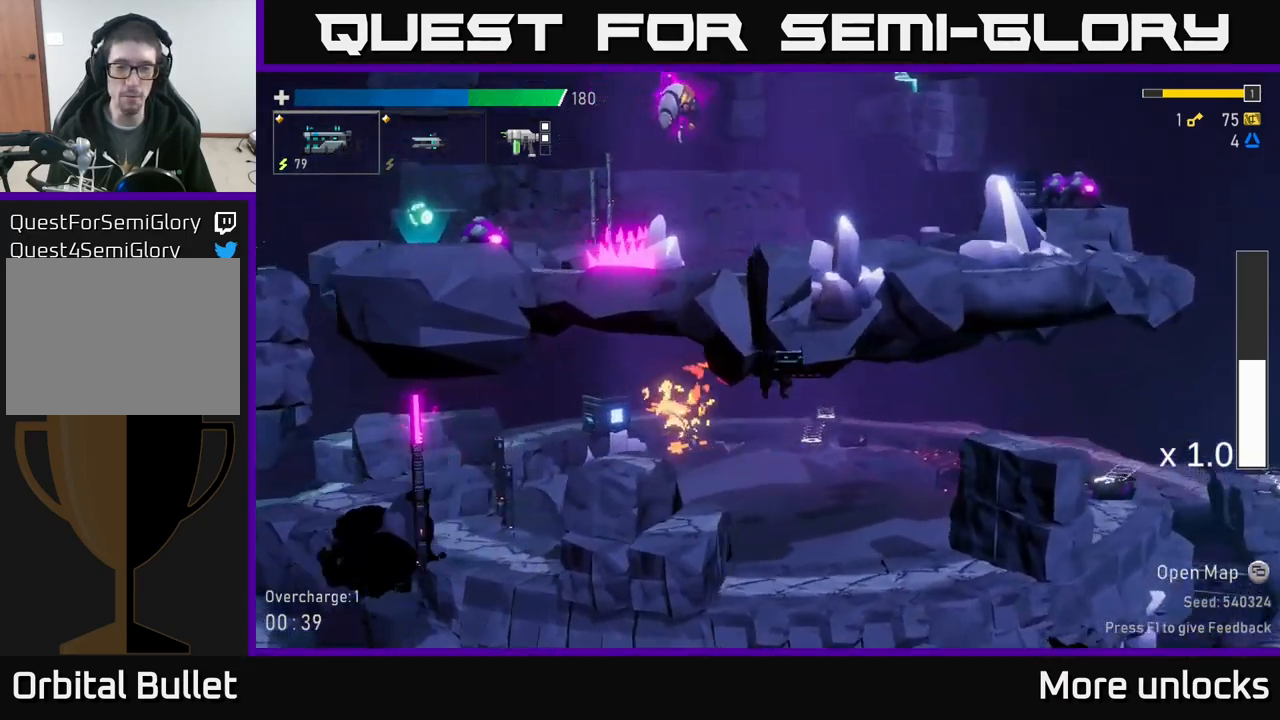
{"dt_ms": 500, "buttons": [], "left_stick": "center", "right_stick": "center", "events": [[183, "X", "down"], [300, "X", "up"]]}
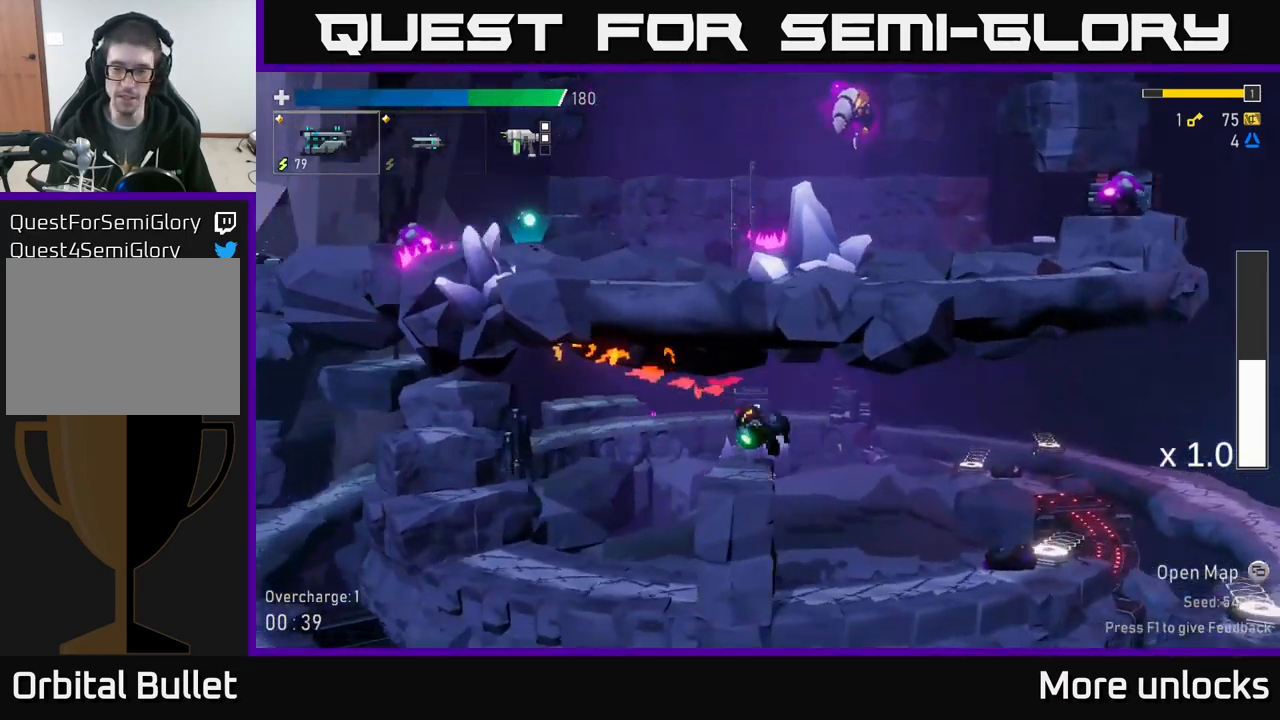
{"dt_ms": 500, "buttons": [], "left_stick": "center", "right_stick": "center", "events": []}